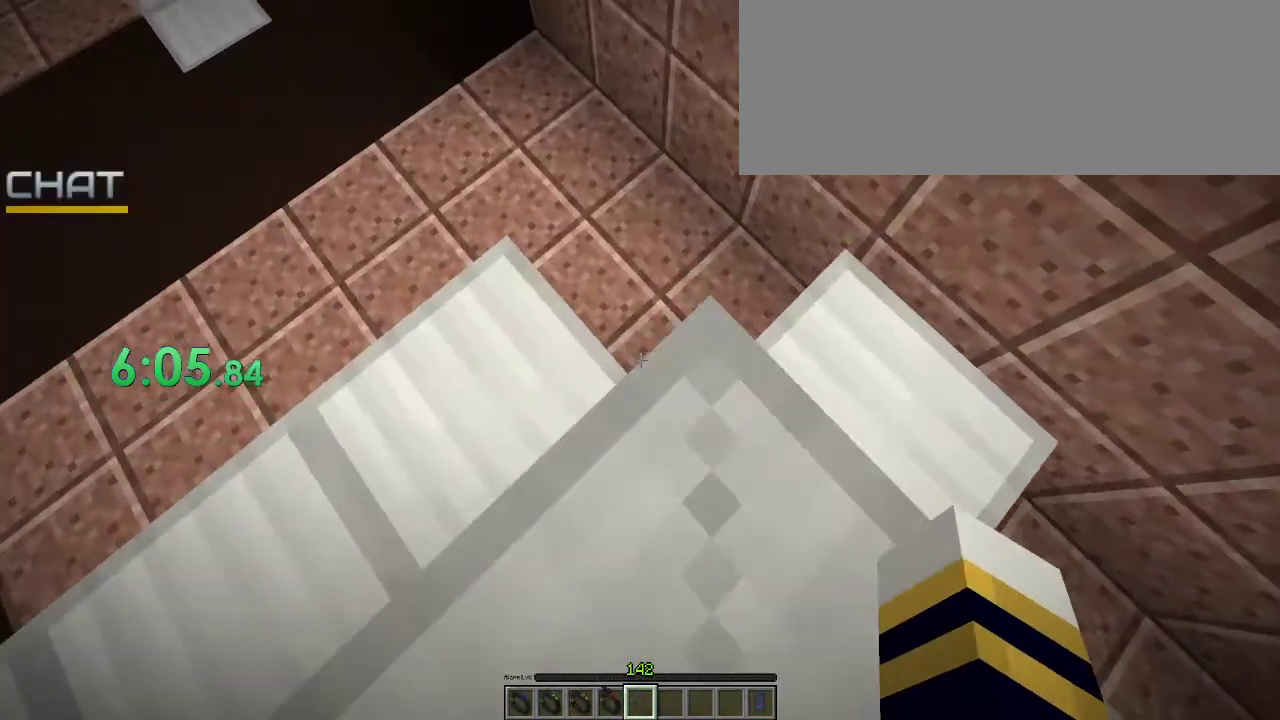
Gameplay with keyboard and mouse; each line is a JSON object with the keys and mouse buttons held at the frame after it. "events" lists presses ("down") and releases ("up") of ".", "/", "0", "1", "2", "3", "4", "5", "6", "7", "8", "9", "a", "alt_l", "alt_r", "b", "backslash", "backspace", "c", "caps_lock", "comma", "ctrl_l", "ctrl_r", "d", "e", "equals", "f", "g", "h", "i", "j", "k", "l", "lbracket", "m", "minus", "n", "o", "p", "q", "quote", "r", "rbracket", "return", "s", "semicolon", "shift_l", "shift_r", "space", "super_l", "super_r", "t", "tab", "tilde", "u", "v", "w", "x", "y", "z", "mouse_left" and "mouse_right" between this image and that frame as [ms after this image, input, new state], when the widget could be followed in between. "mouse_left", "mouse_right" = the "left", "right" buttons of the "mouse" list. No other keys are recorded. Fast repeated clicks can show as one long hold. Not read: mouse_move.
{"keys": [], "mouse": [], "events": [[67, "mouse_right", "down"], [67, "space", "down"], [133, "mouse_right", "up"], [133, "space", "up"]]}
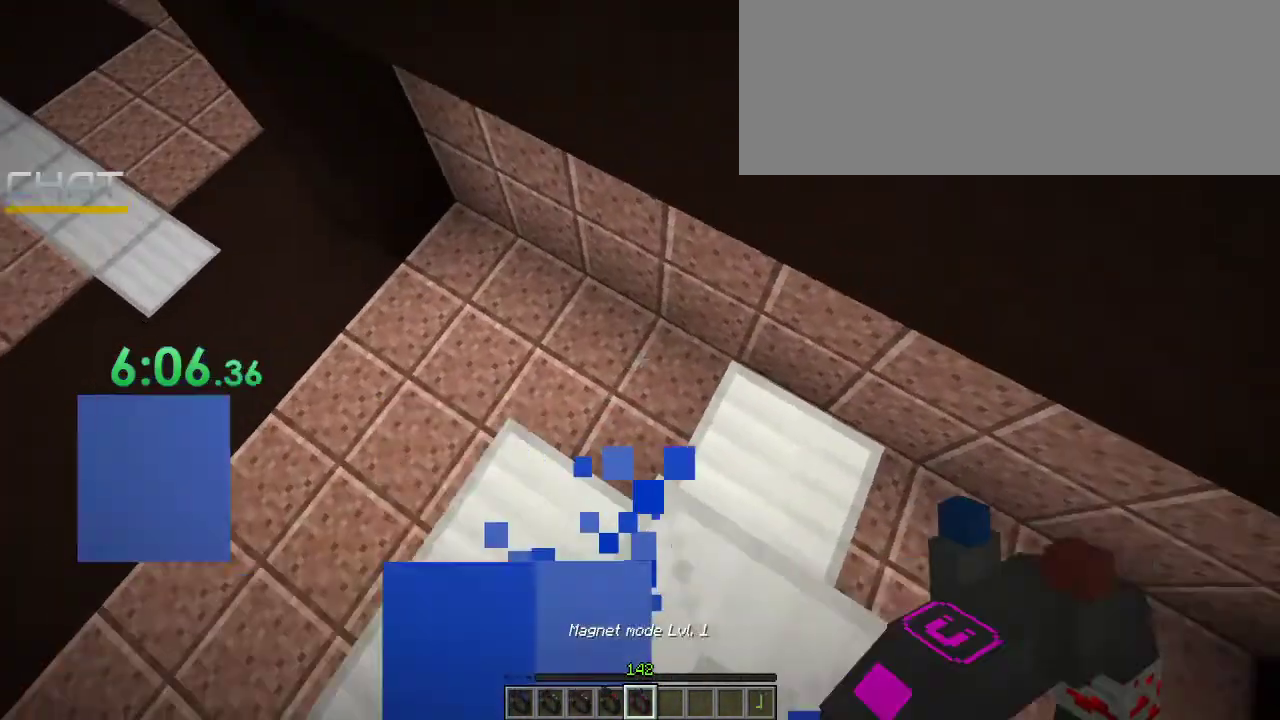
{"keys": ["w"], "mouse": [], "events": [[500, "w", "down"]]}
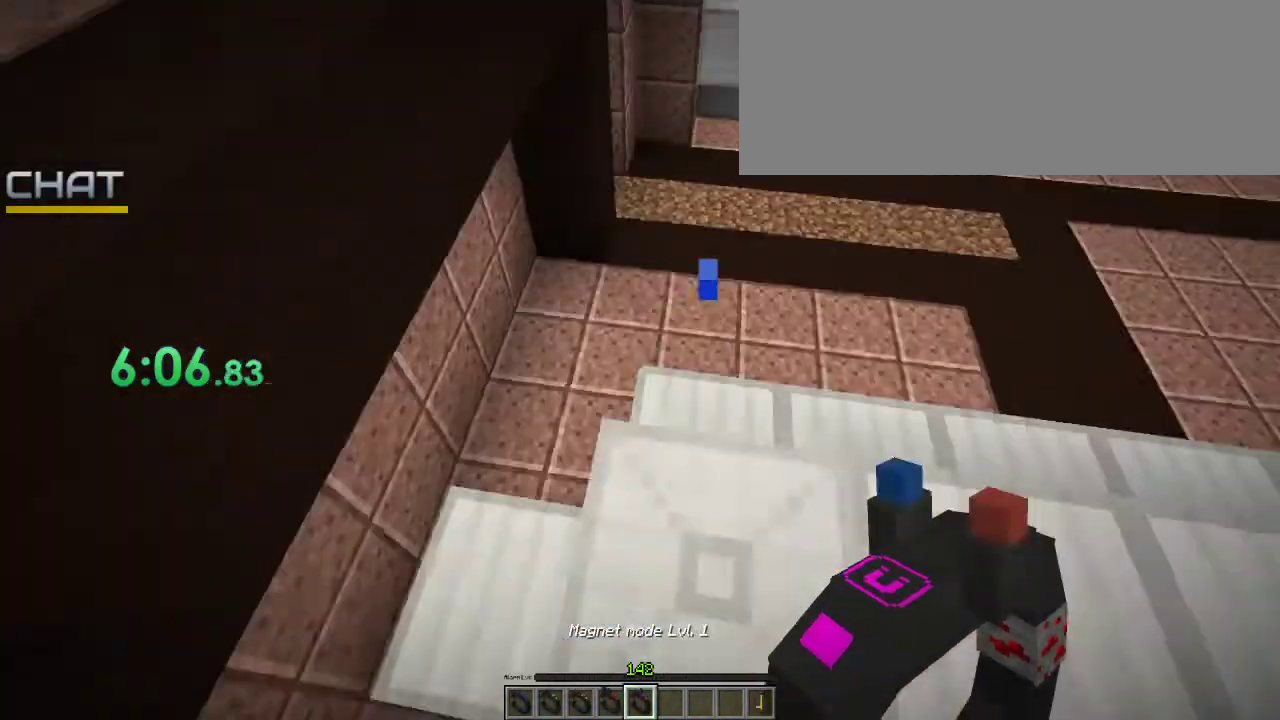
{"keys": ["ctrl_l", "w"], "mouse": [], "events": [[133, "ctrl_l", "down"]]}
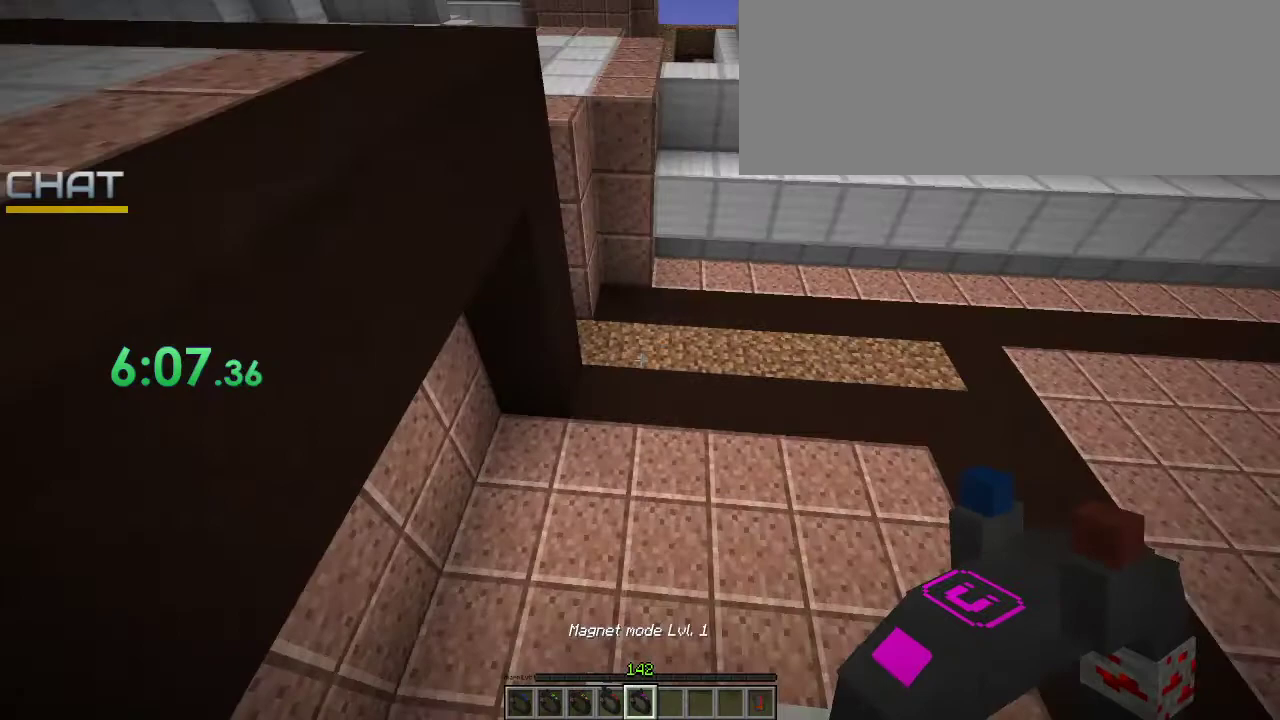
{"keys": ["ctrl_l", "w"], "mouse": [], "events": []}
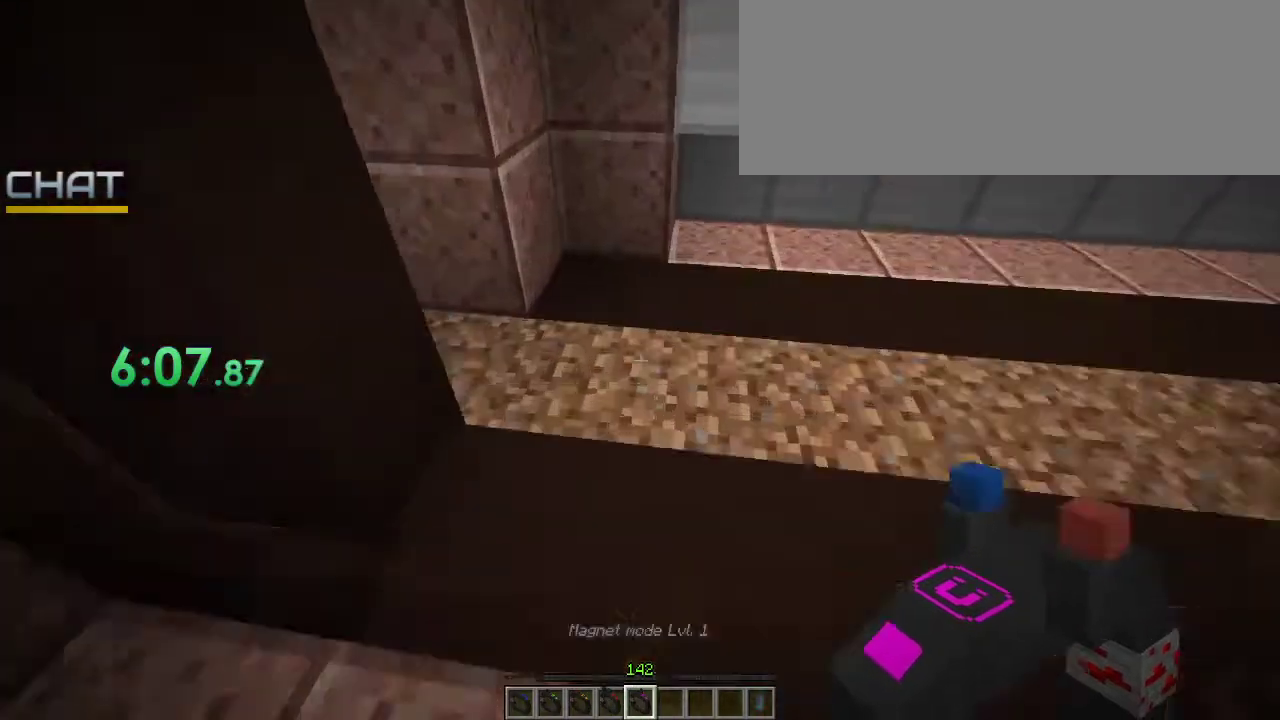
{"keys": ["ctrl_l", "w"], "mouse": [], "events": []}
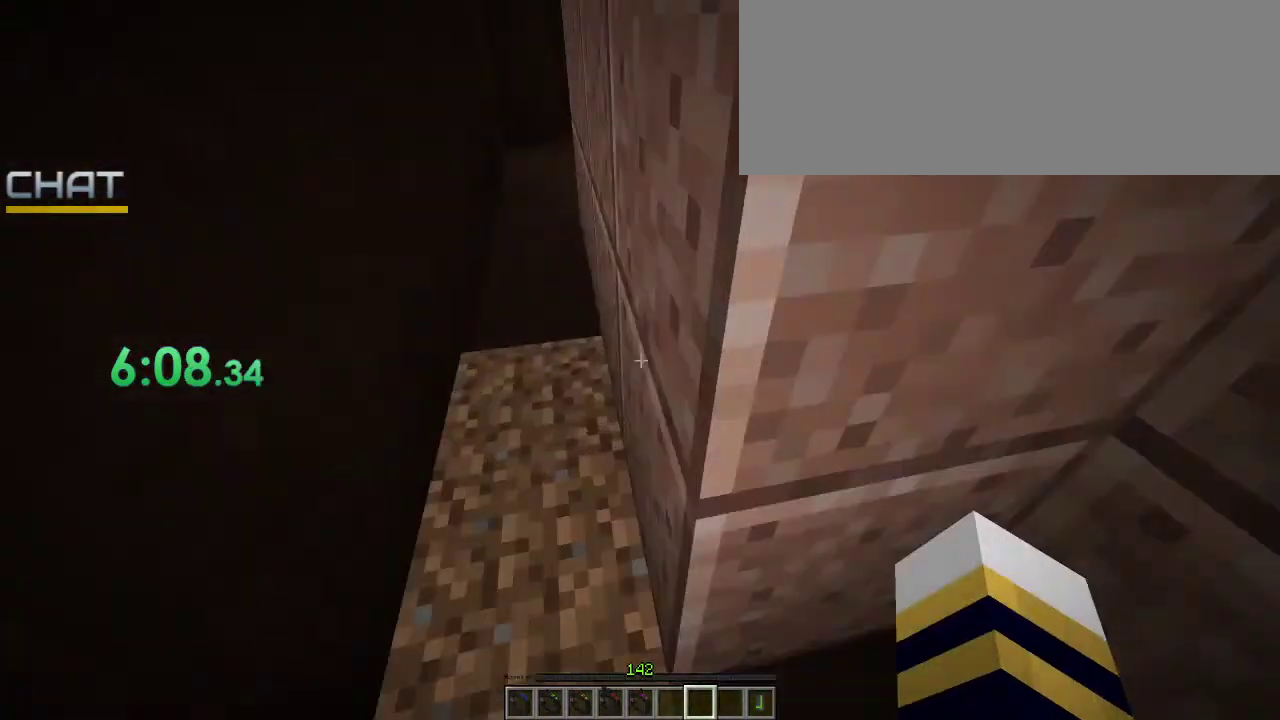
{"keys": ["ctrl_l", "w"], "mouse": [], "events": []}
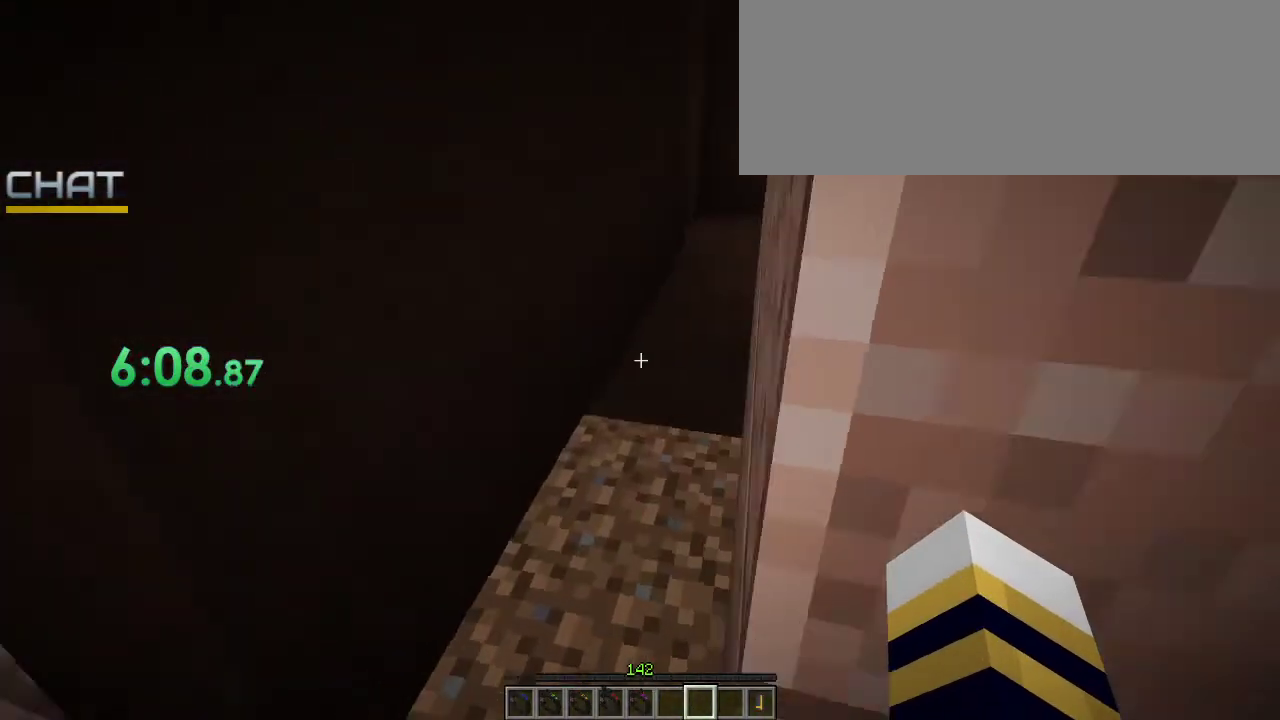
{"keys": ["ctrl_l", "w"], "mouse": [], "events": []}
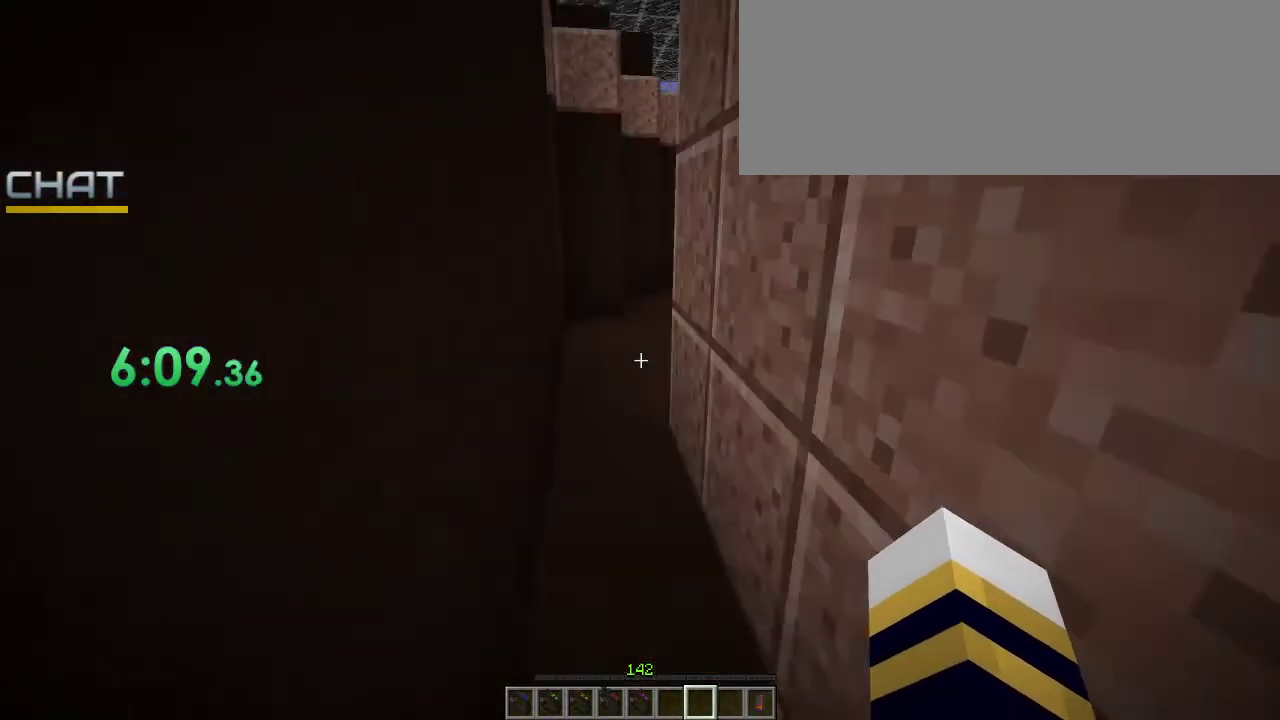
{"keys": ["ctrl_l", "w"], "mouse": [], "events": [[33, "space", "down"], [267, "space", "up"]]}
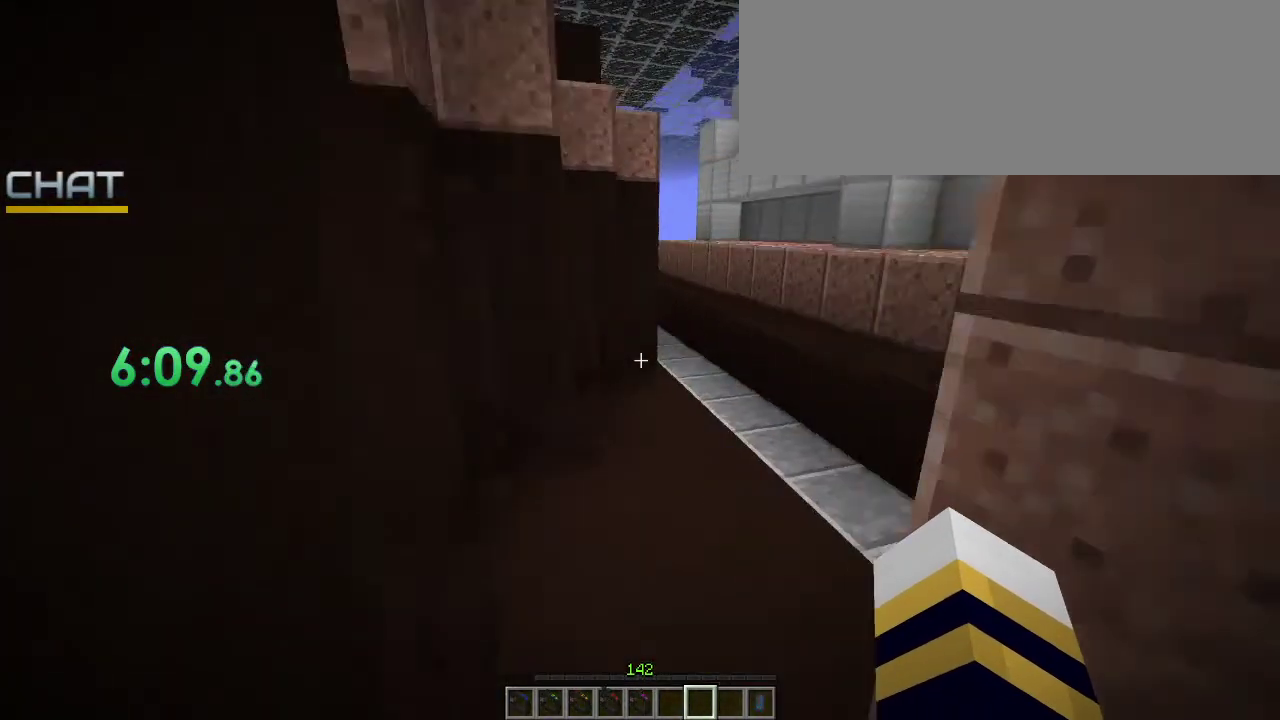
{"keys": ["ctrl_l", "w"], "mouse": [], "events": []}
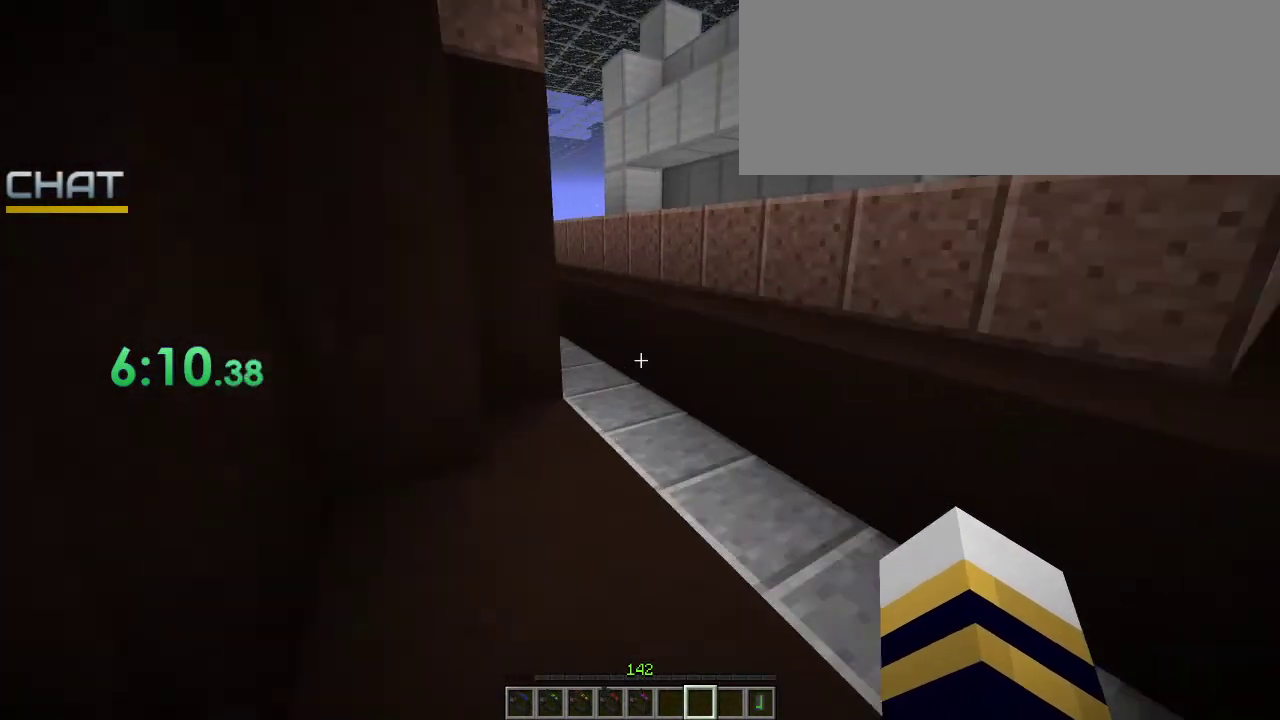
{"keys": ["ctrl_l", "space", "w"], "mouse": [], "events": [[400, "space", "down"]]}
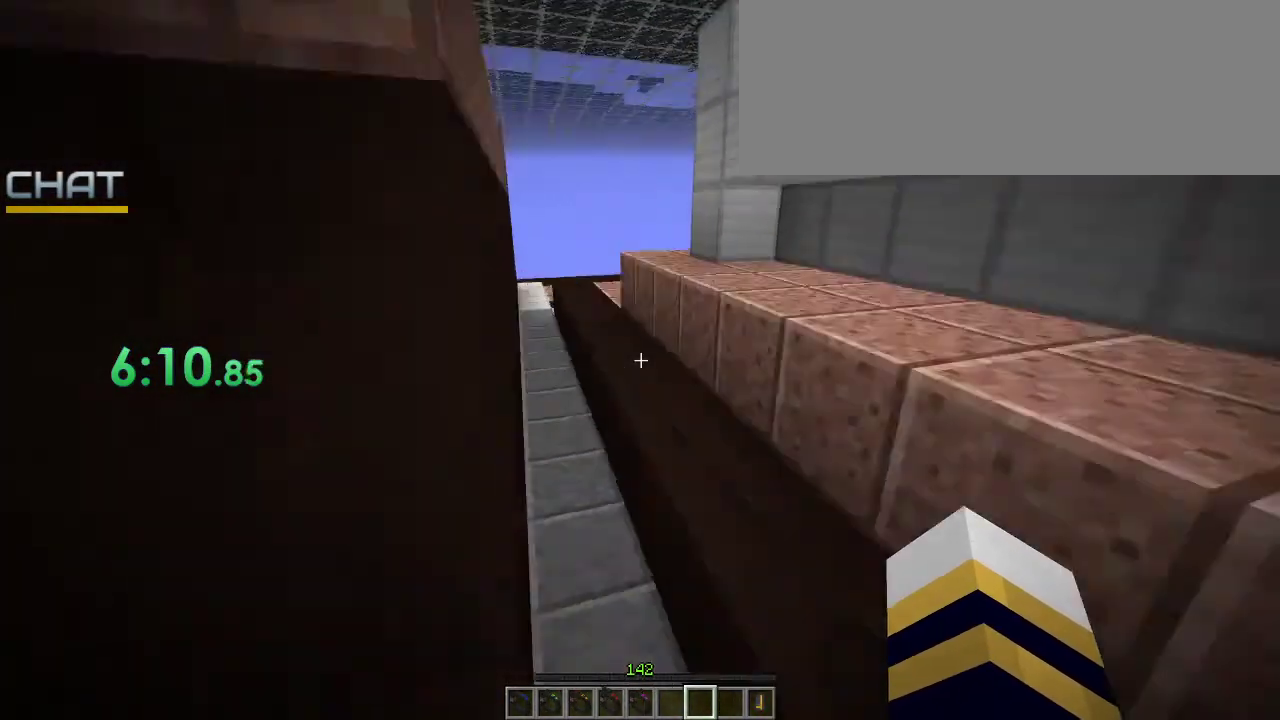
{"keys": ["ctrl_l", "space", "w"], "mouse": [], "events": [[133, "space", "up"], [367, "space", "down"]]}
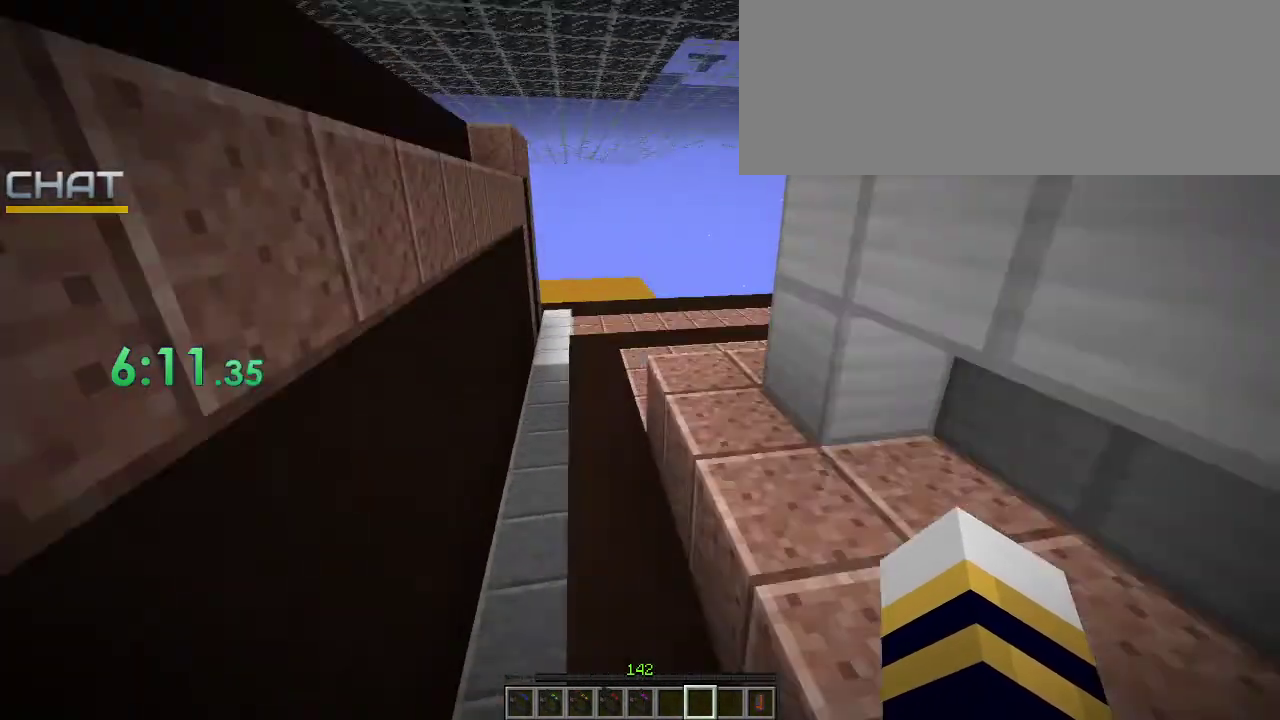
{"keys": ["ctrl_l", "space", "w"], "mouse": [], "events": [[33, "space", "up"], [400, "space", "down"]]}
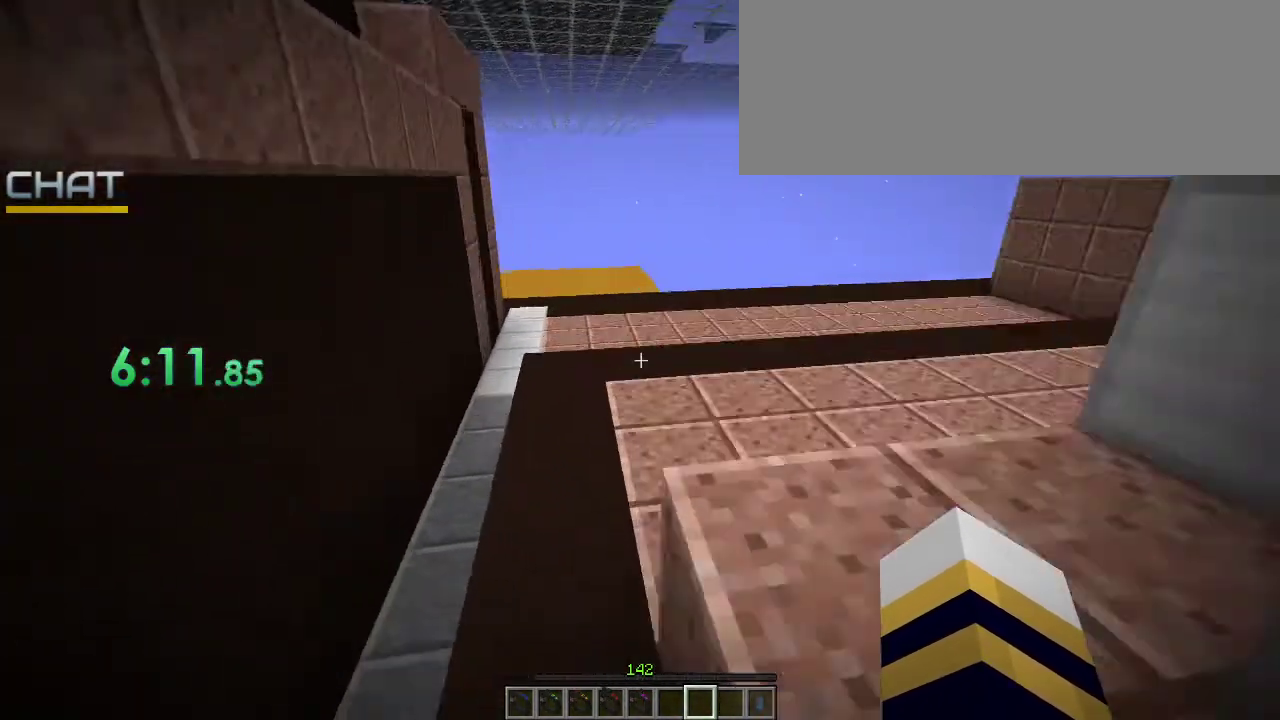
{"keys": ["ctrl_l", "space", "w"], "mouse": [], "events": [[167, "space", "up"], [400, "space", "down"]]}
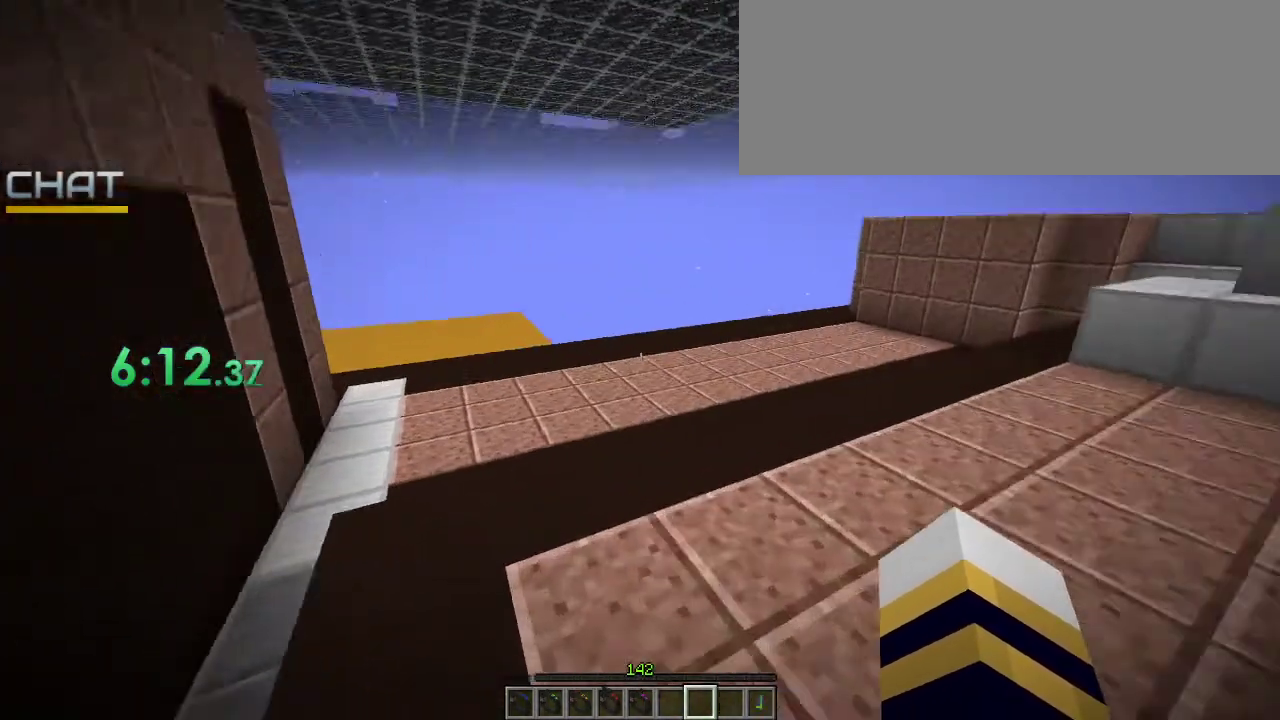
{"keys": ["ctrl_l", "space", "w"], "mouse": [], "events": []}
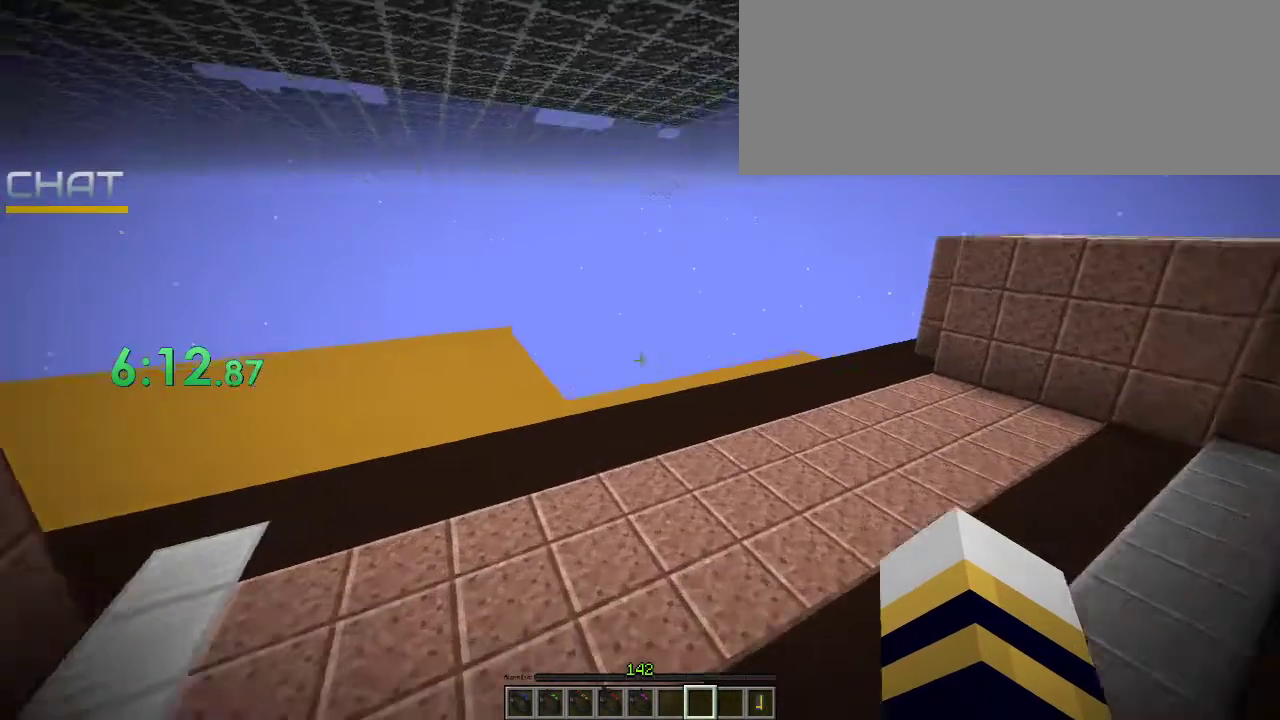
{"keys": ["ctrl_l", "space", "w"], "mouse": [], "events": []}
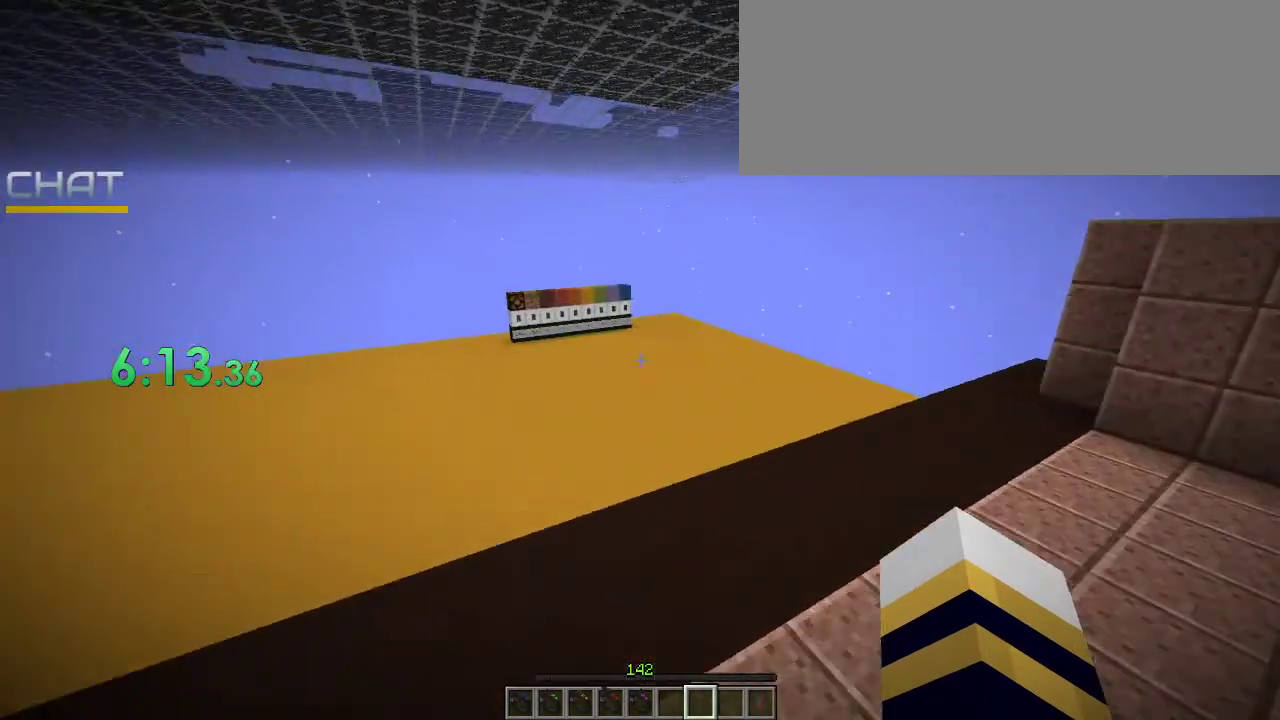
{"keys": ["ctrl_l", "space", "w"], "mouse": [], "events": []}
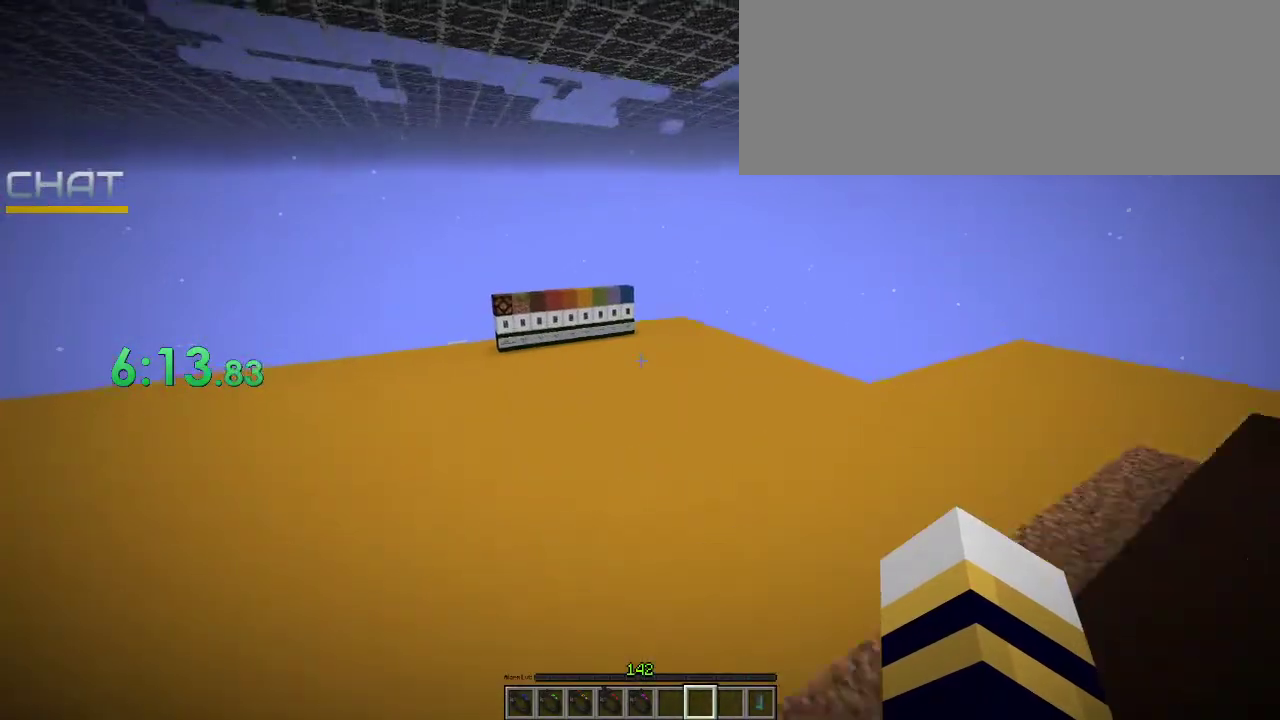
{"keys": ["ctrl_l", "space", "w"], "mouse": [], "events": []}
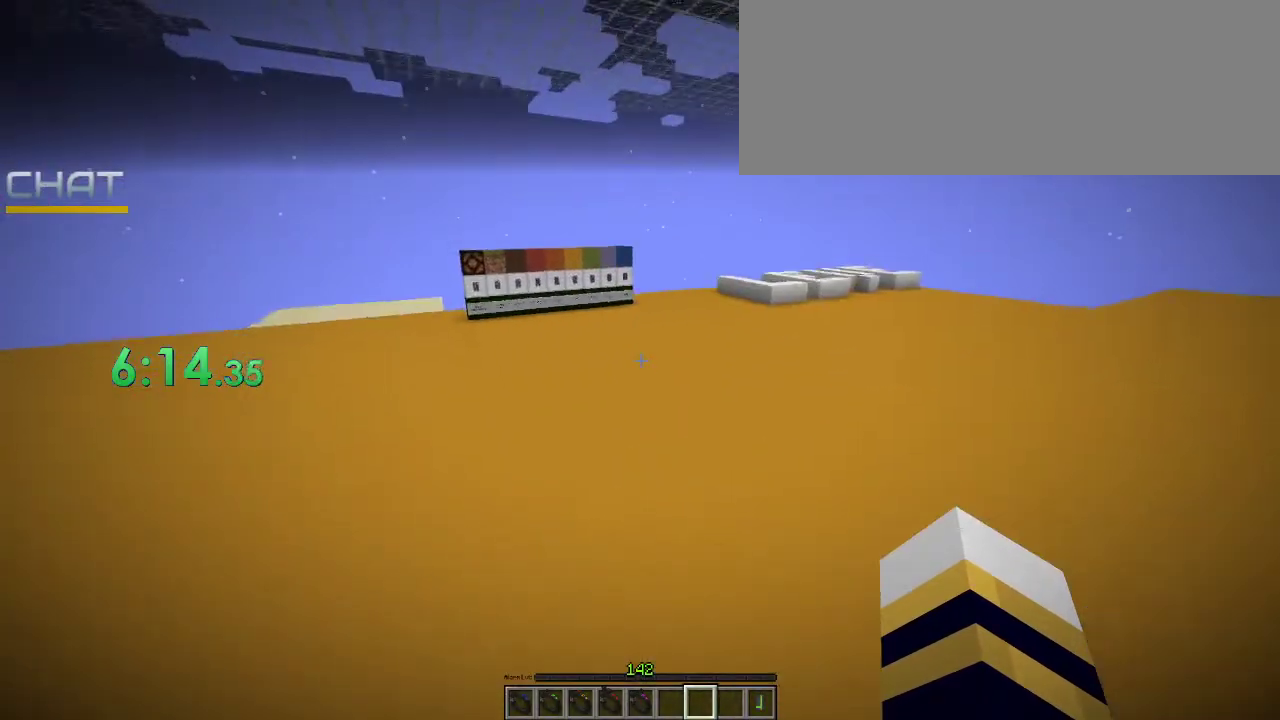
{"keys": ["ctrl_l", "space", "w"], "mouse": [], "events": []}
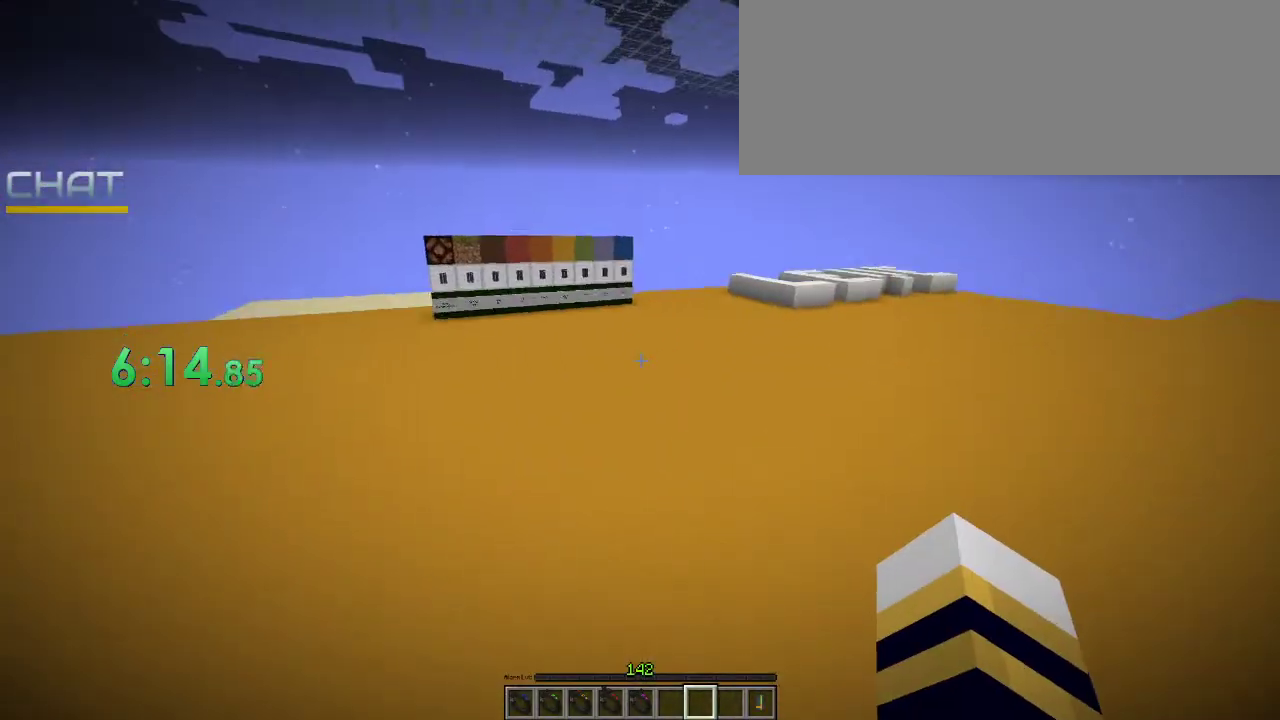
{"keys": ["ctrl_l", "space", "w"], "mouse": [], "events": []}
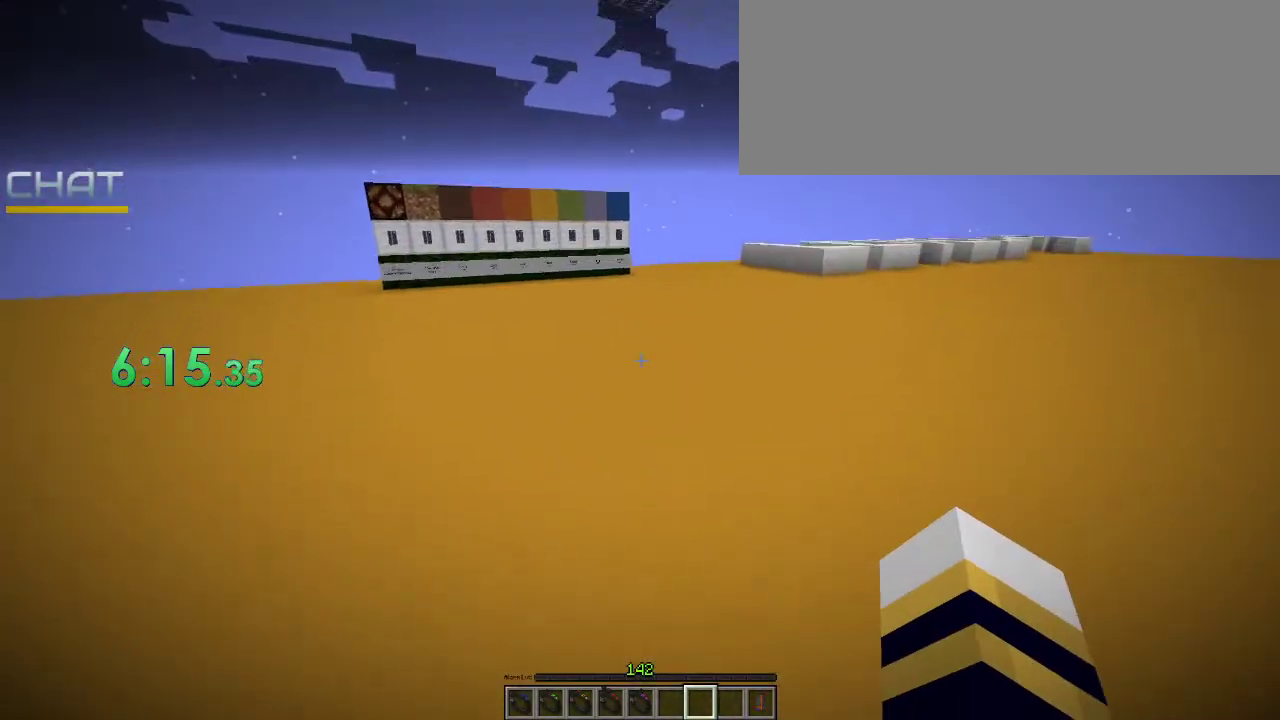
{"keys": ["ctrl_l", "space", "w"], "mouse": [], "events": []}
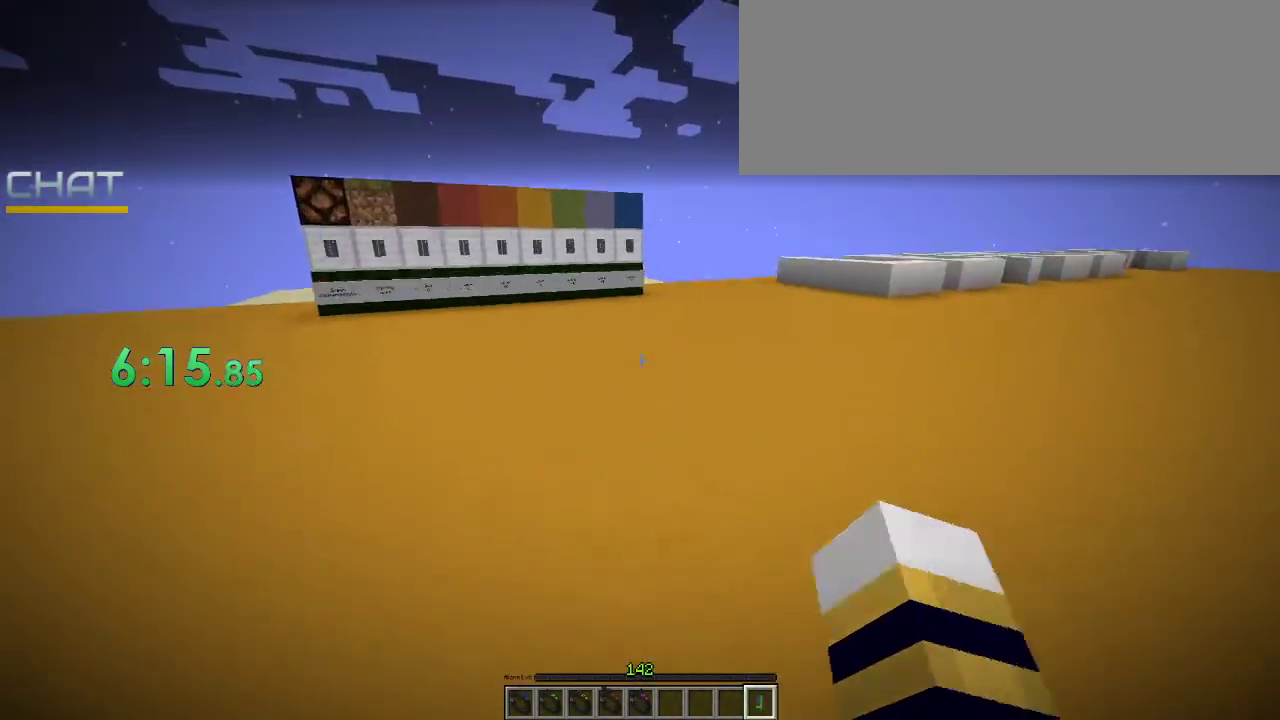
{"keys": ["ctrl_l", "w"], "mouse": [], "events": [[400, "space", "up"]]}
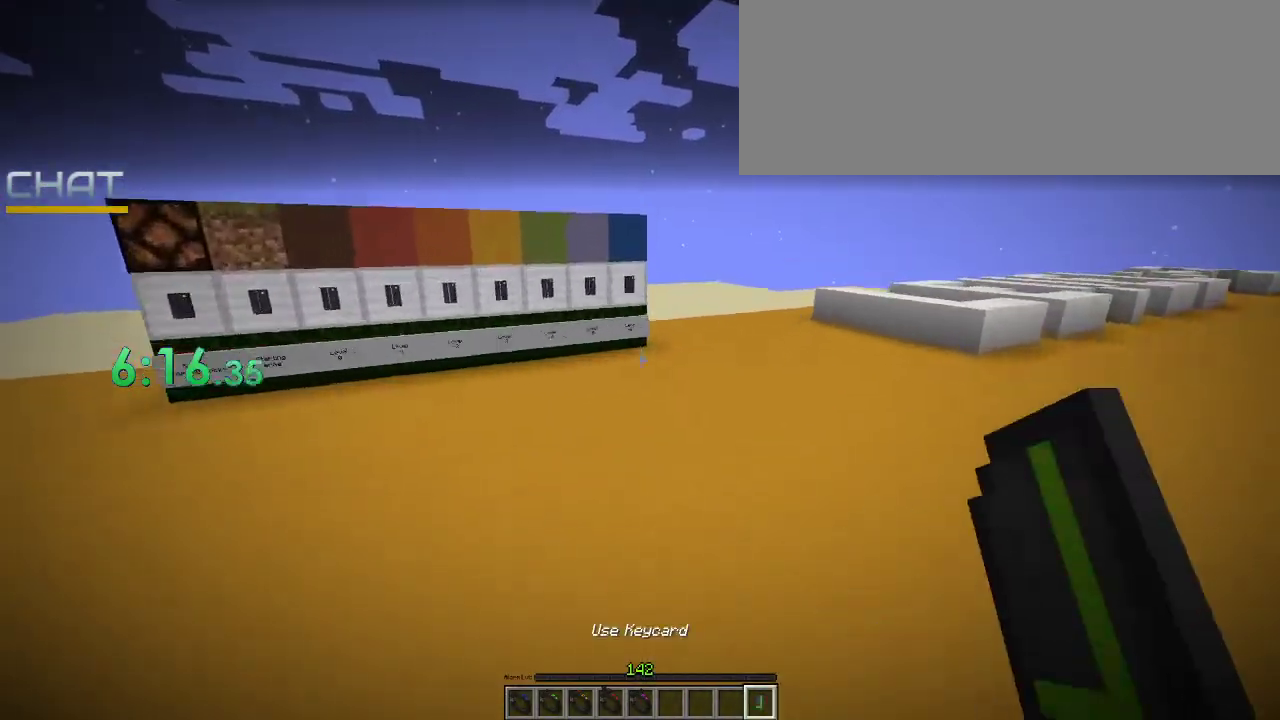
{"keys": ["ctrl_l", "w"], "mouse": [], "events": []}
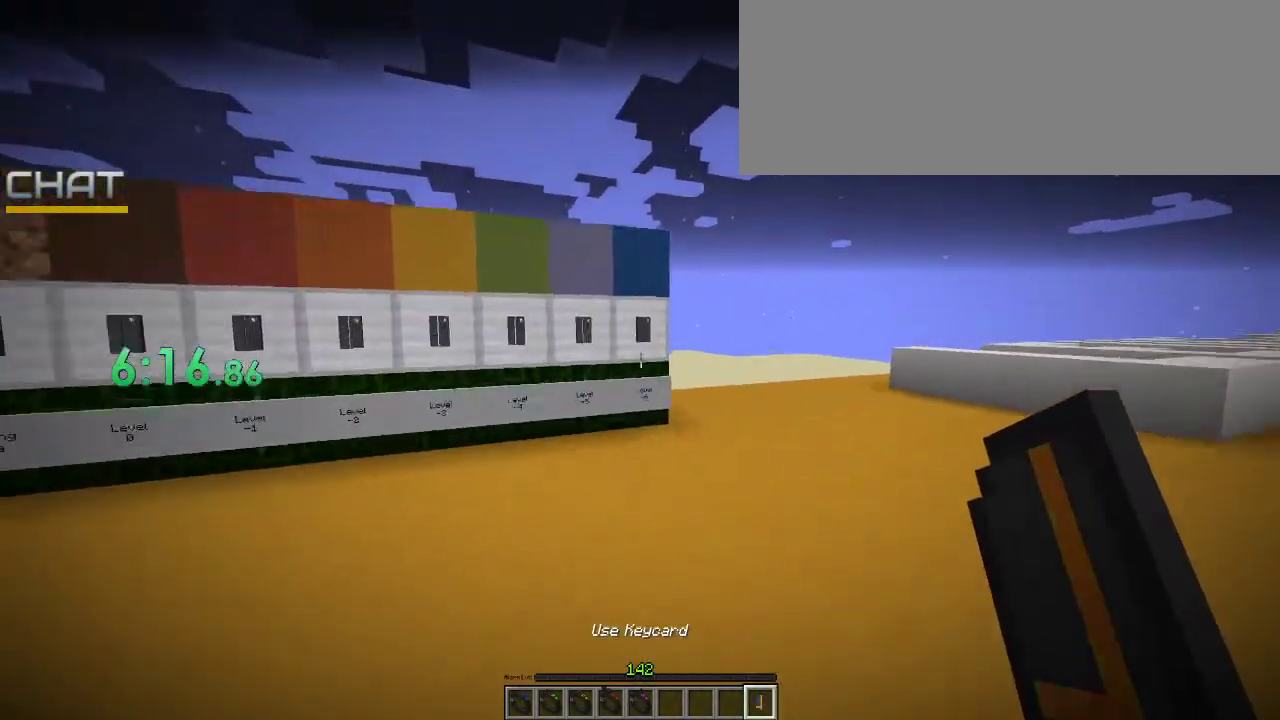
{"keys": ["ctrl_l", "w"], "mouse": [], "events": []}
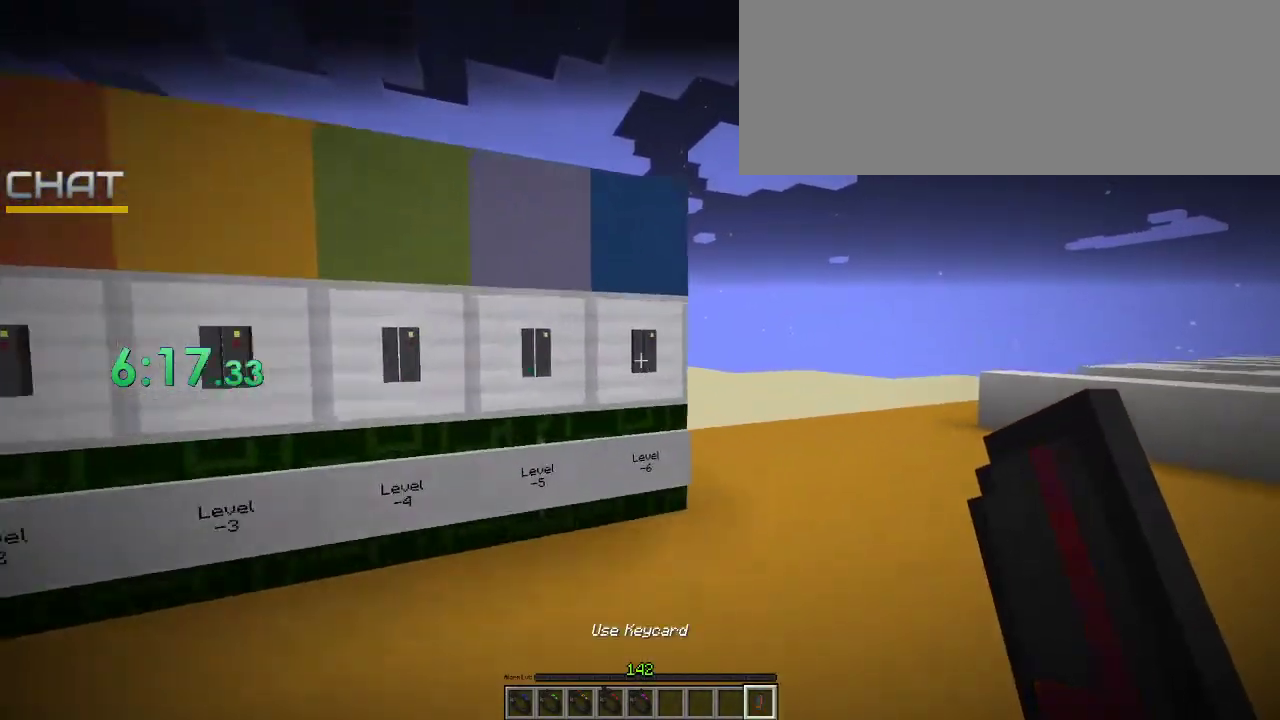
{"keys": [], "mouse": [], "events": [[233, "ctrl_l", "up"], [233, "w", "up"], [267, "mouse_right", "down"], [467, "mouse_right", "up"]]}
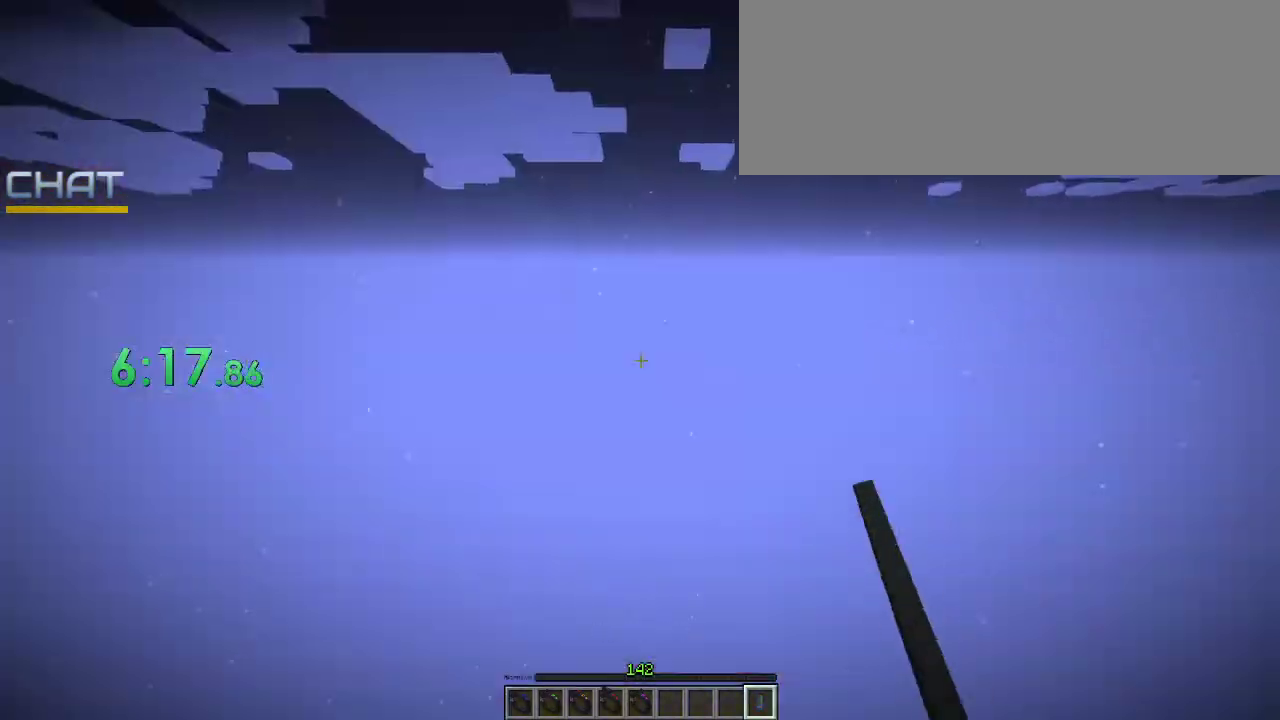
{"keys": [], "mouse": [], "events": []}
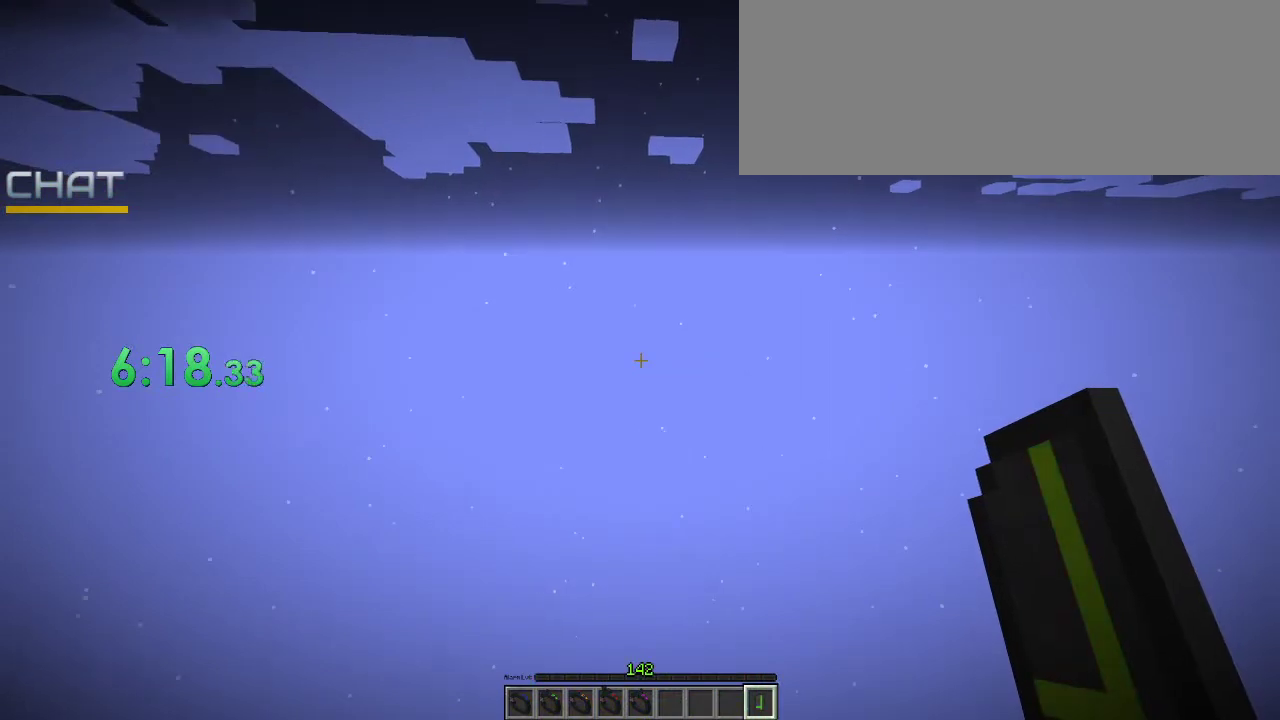
{"keys": [], "mouse": [], "events": []}
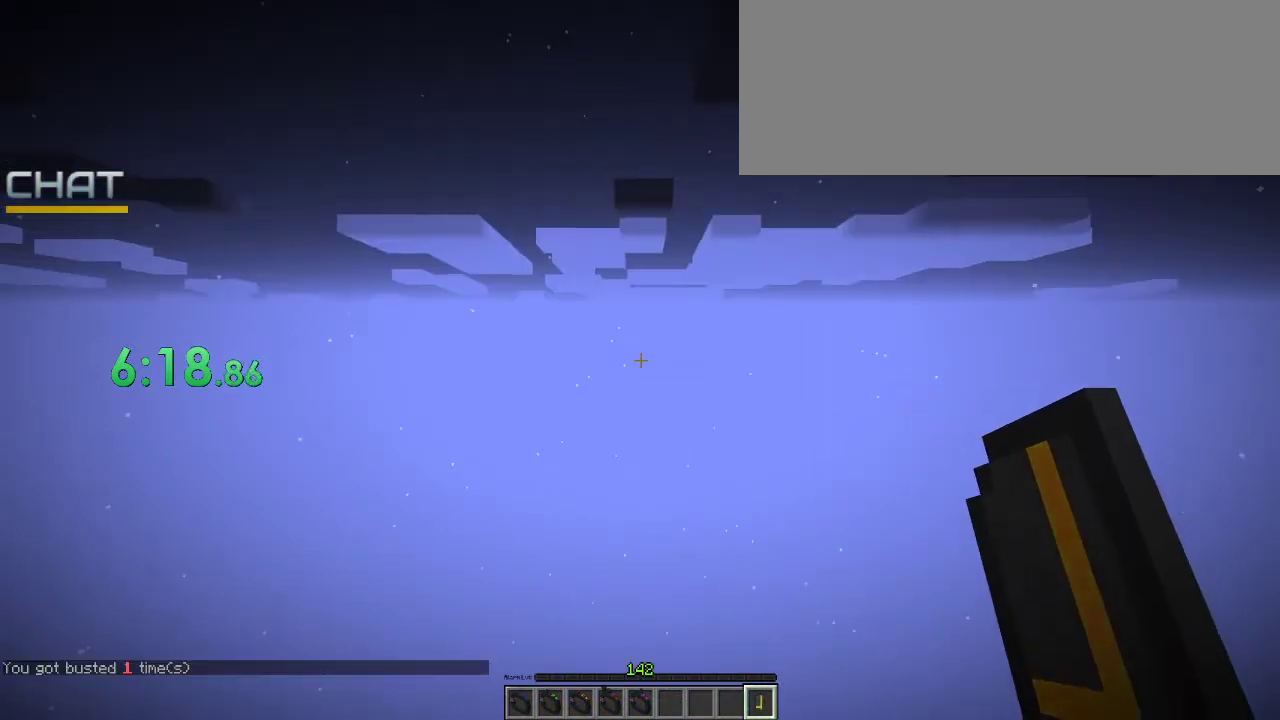
{"keys": [], "mouse": [], "events": []}
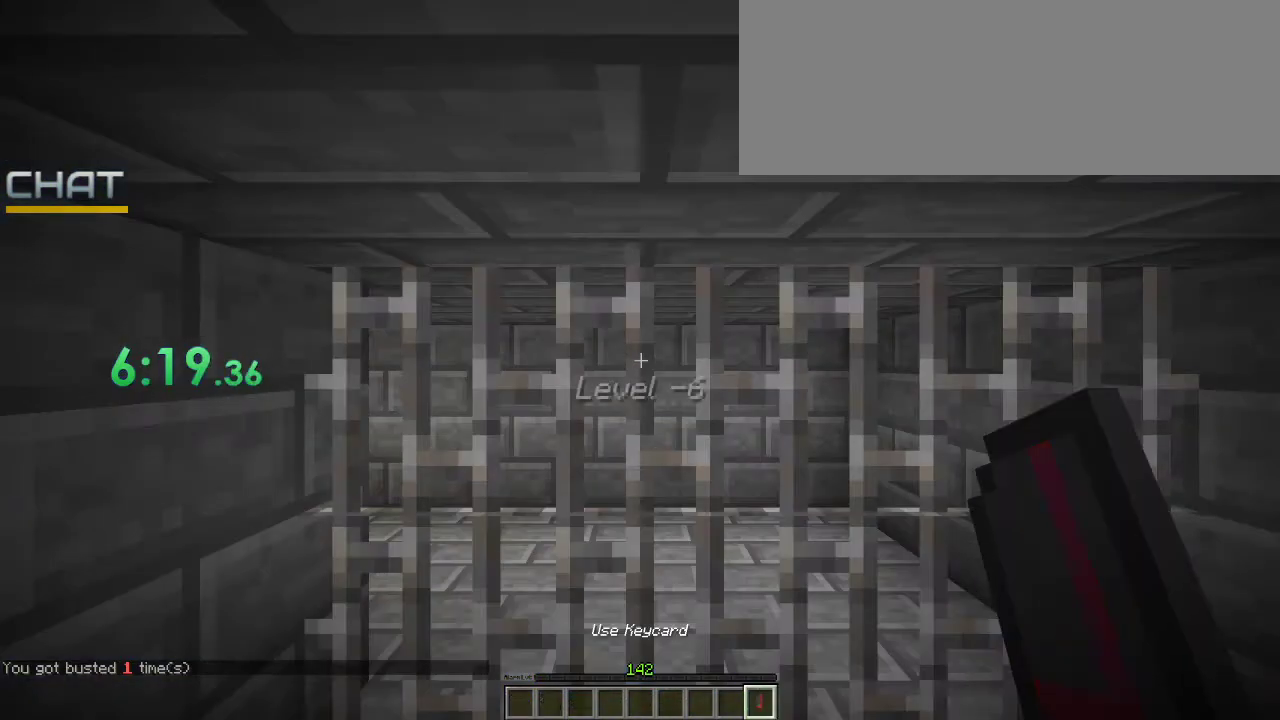
{"keys": [], "mouse": ["left"], "events": [[133, "mouse_left", "down"]]}
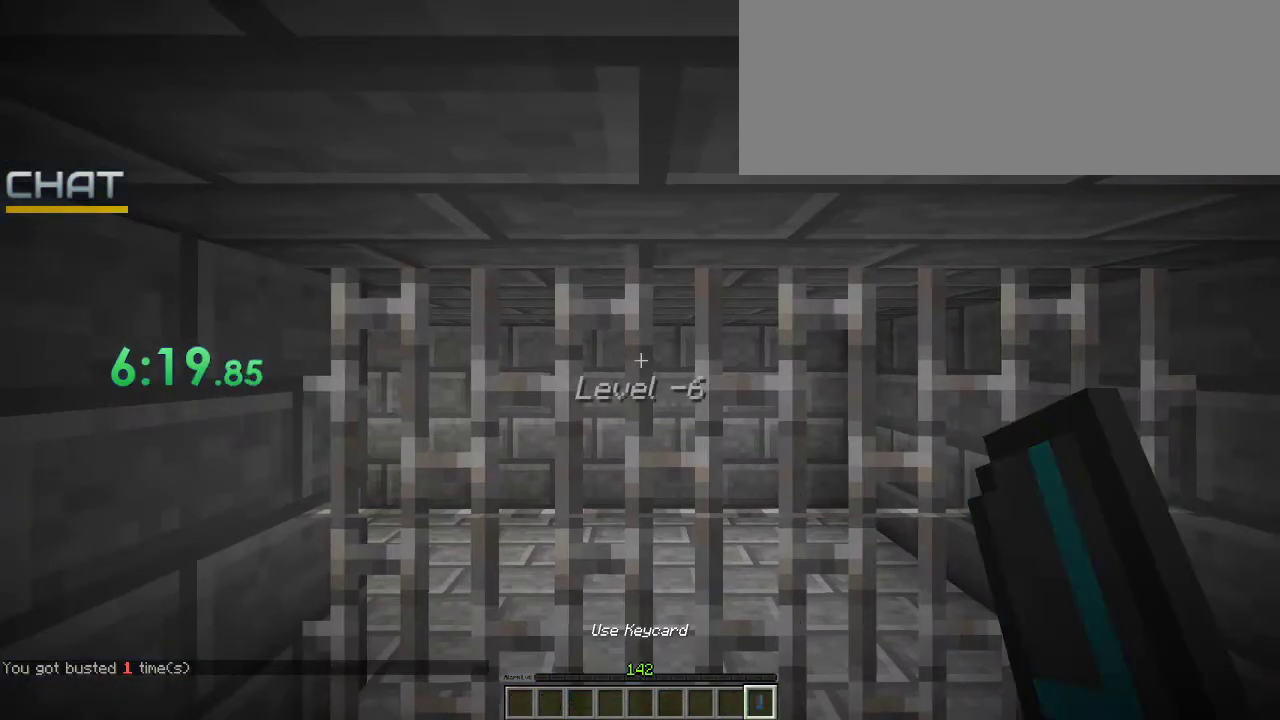
{"keys": [], "mouse": [], "events": [[133, "mouse_left", "up"]]}